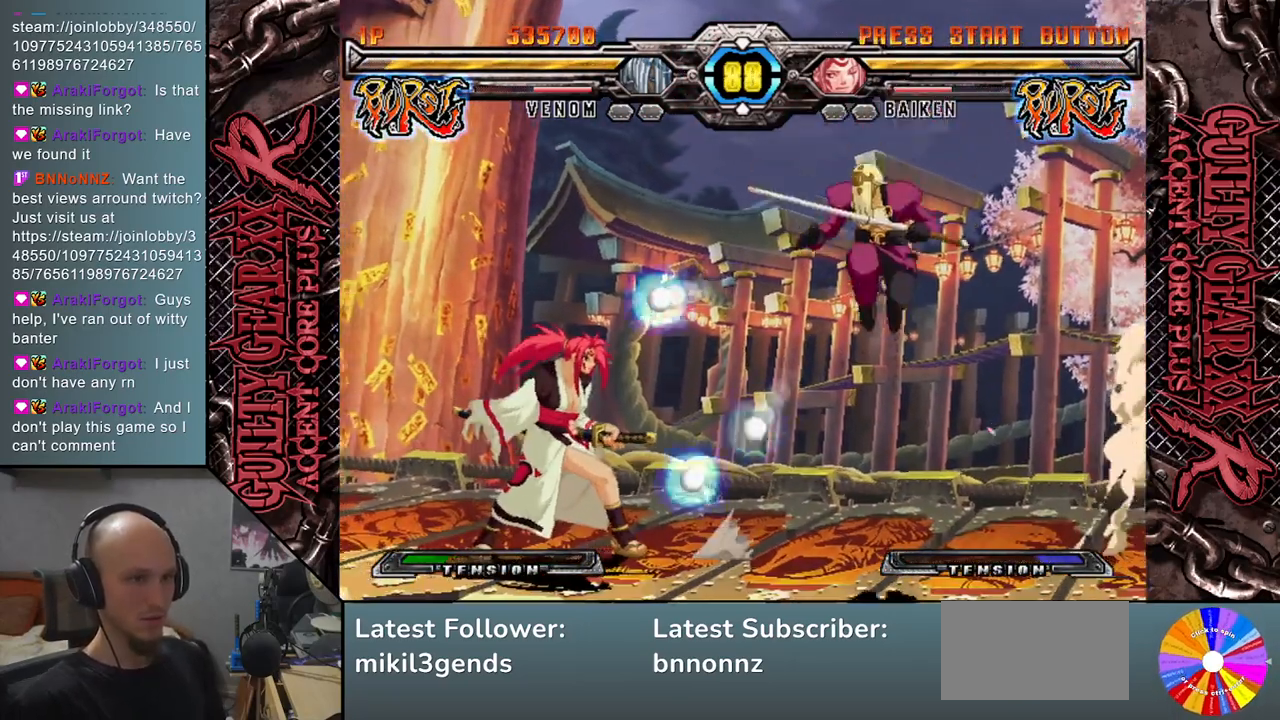
Gameplay with a controller (arcade stick); each line is a JSON object with the inputs held at the frame after it. "events" lists button and stick changes between this image and that frame as [ms after this image, input, new state], when the widget could be followed in between. Not read: L3 R3 other_buttons.
{"buttons": [], "left_stick": "left", "events": [[50, "CIRCLE", "down"], [117, "CIRCLE", "up"], [150, "left_stick", "down"], [233, "CIRCLE", "down"], [300, "CIRCLE", "up"], [333, "left_stick", "down-left"], [450, "left_stick", "left"]]}
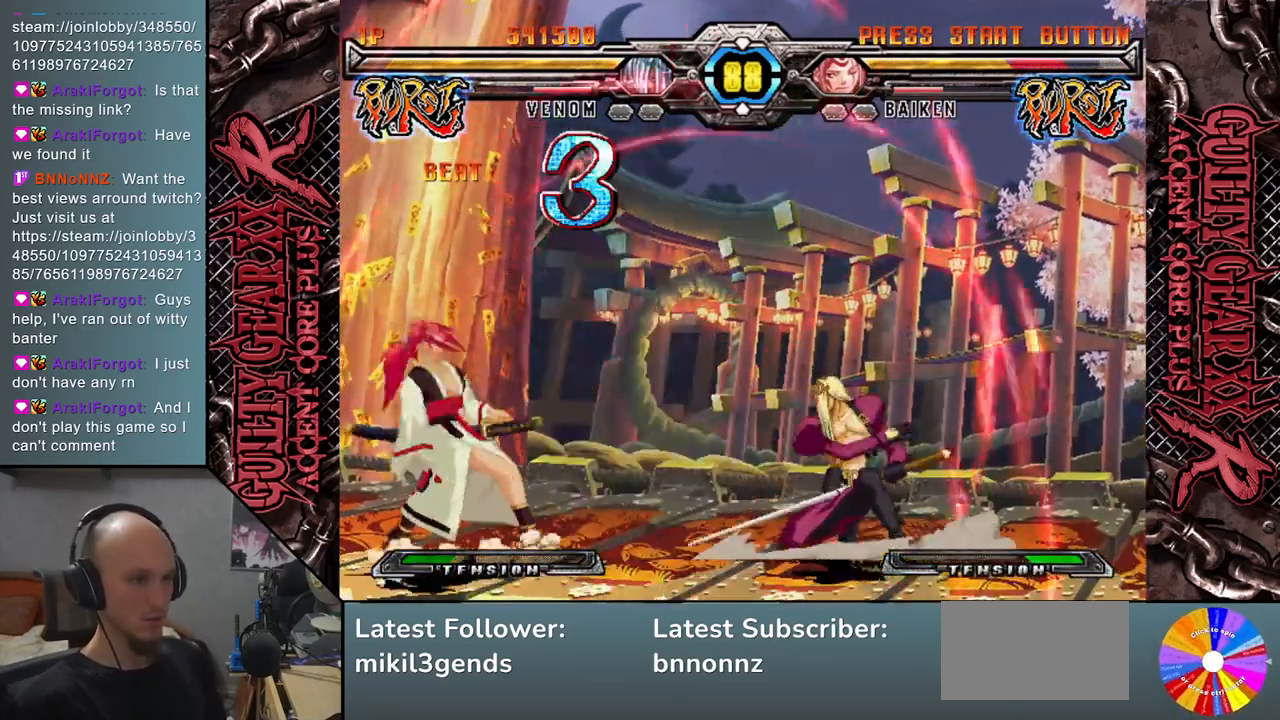
{"buttons": [], "left_stick": "left", "events": [[233, "L2", "down"], [333, "L2", "up"]]}
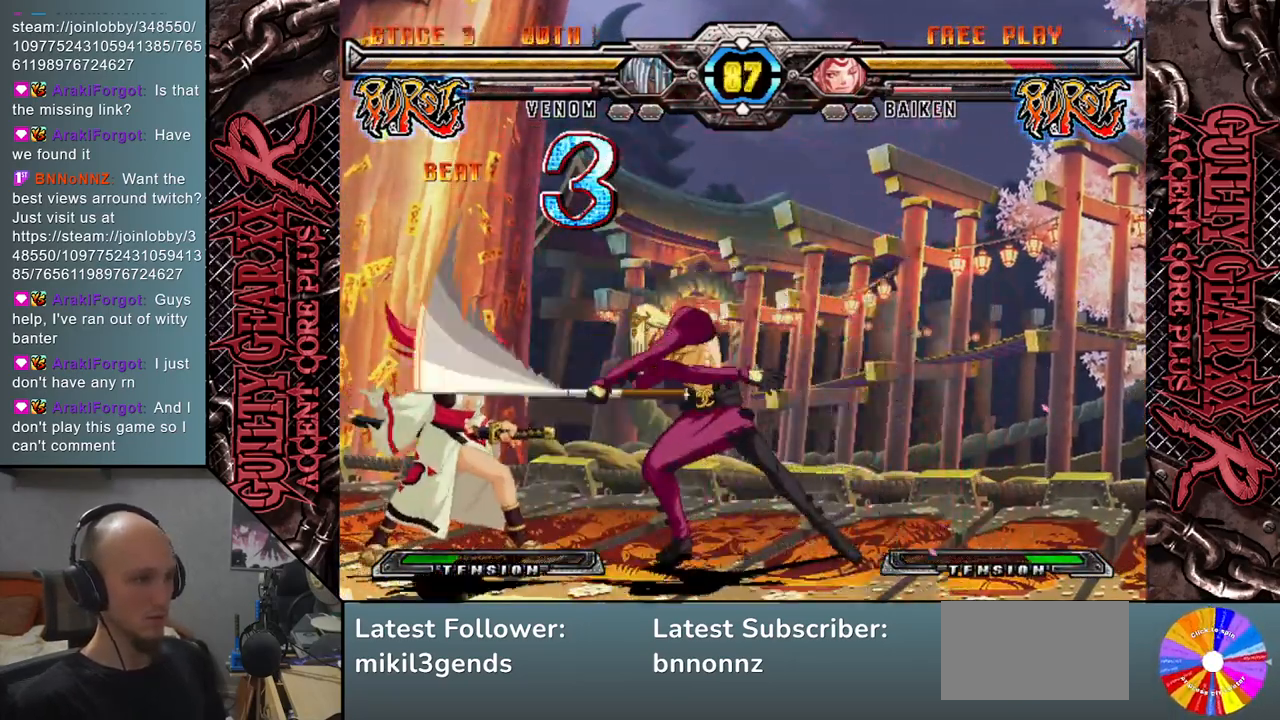
{"buttons": [], "left_stick": "center", "events": [[83, "left_stick", "center"]]}
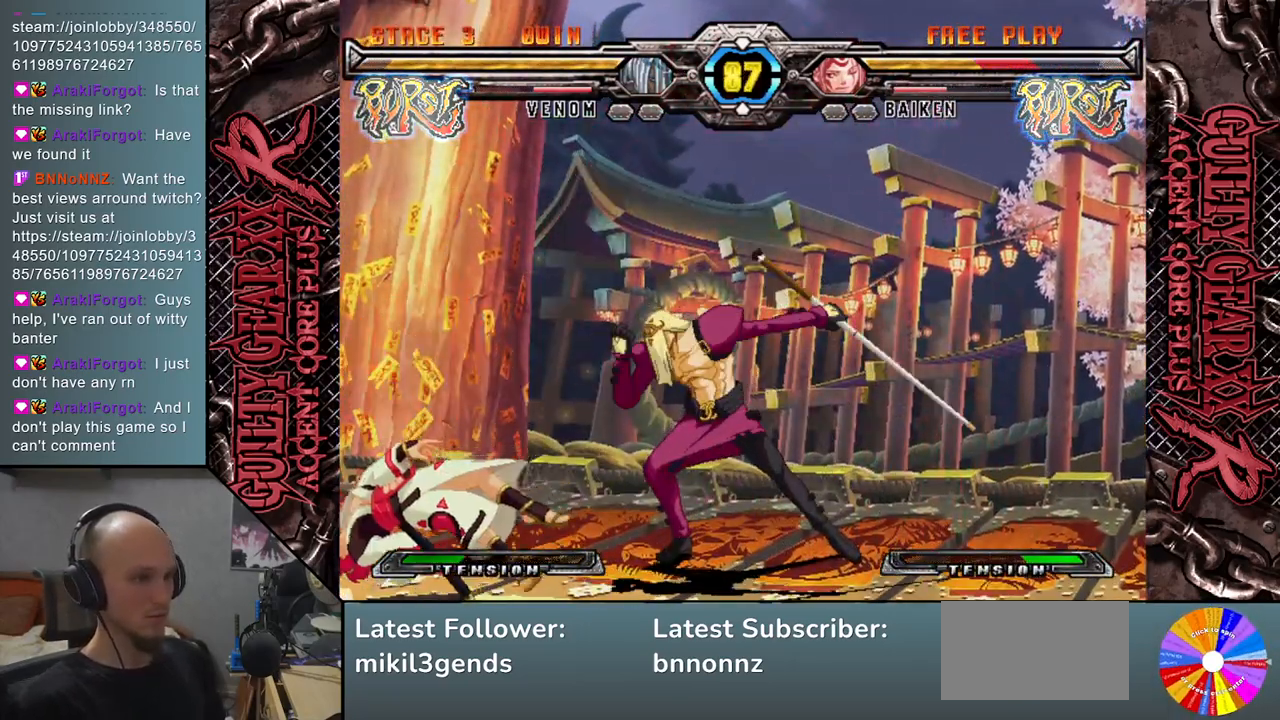
{"buttons": [], "left_stick": "center", "events": [[100, "left_stick", "left"], [150, "left_stick", "center"], [217, "left_stick", "left"], [483, "left_stick", "center"]]}
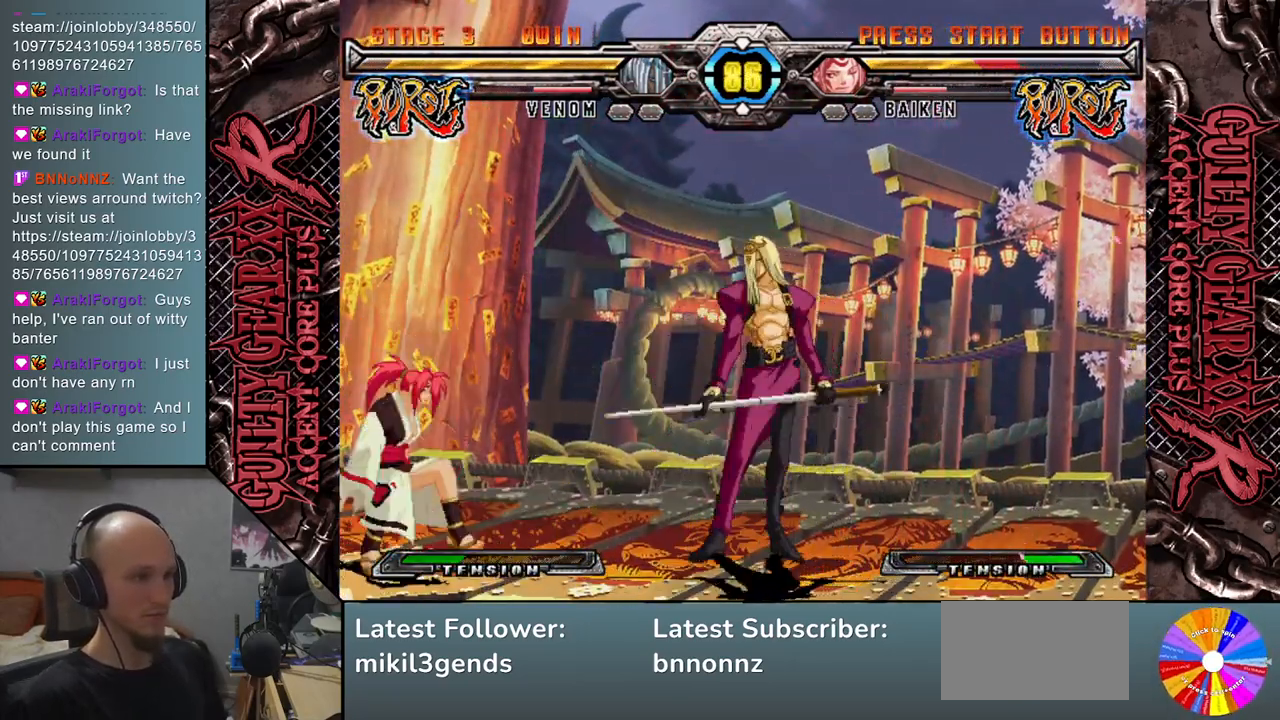
{"buttons": [], "left_stick": "left", "events": [[133, "left_stick", "left"], [267, "left_stick", "center"], [333, "left_stick", "left"]]}
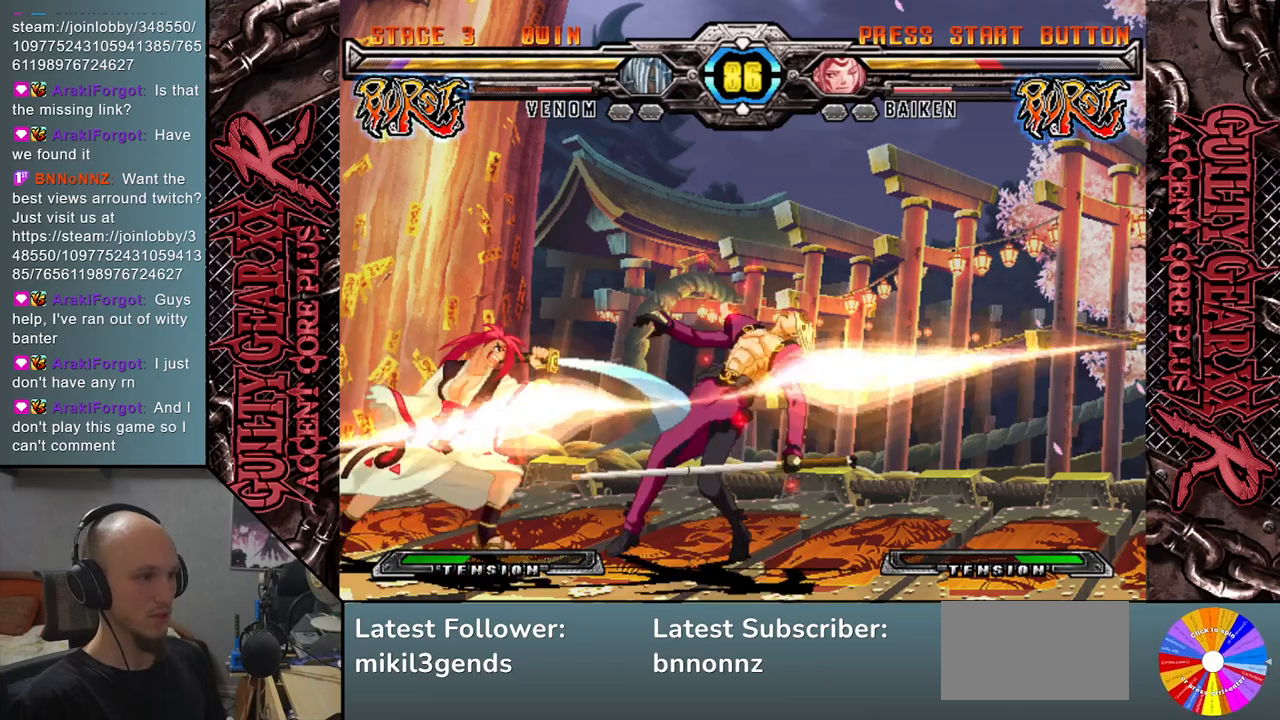
{"buttons": [], "left_stick": "right", "events": [[183, "left_stick", "right"]]}
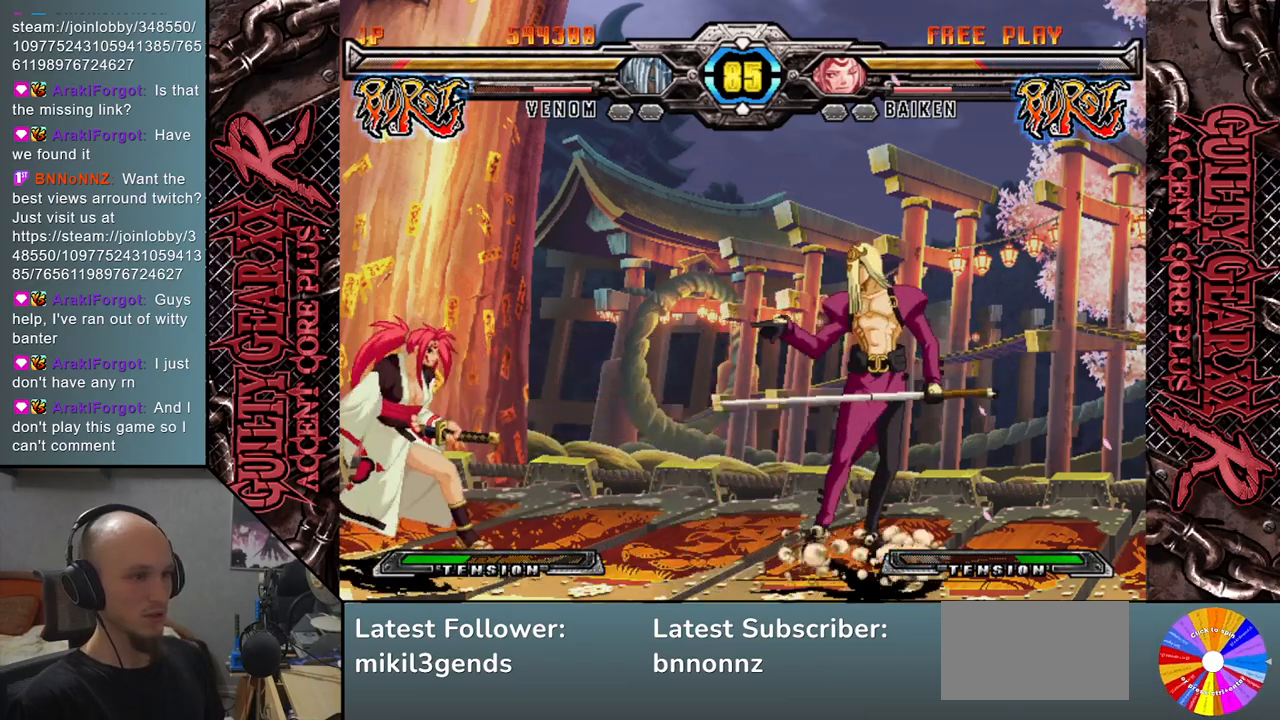
{"buttons": [], "left_stick": "left", "events": [[183, "left_stick", "left"], [250, "left_stick", "center"], [317, "left_stick", "left"]]}
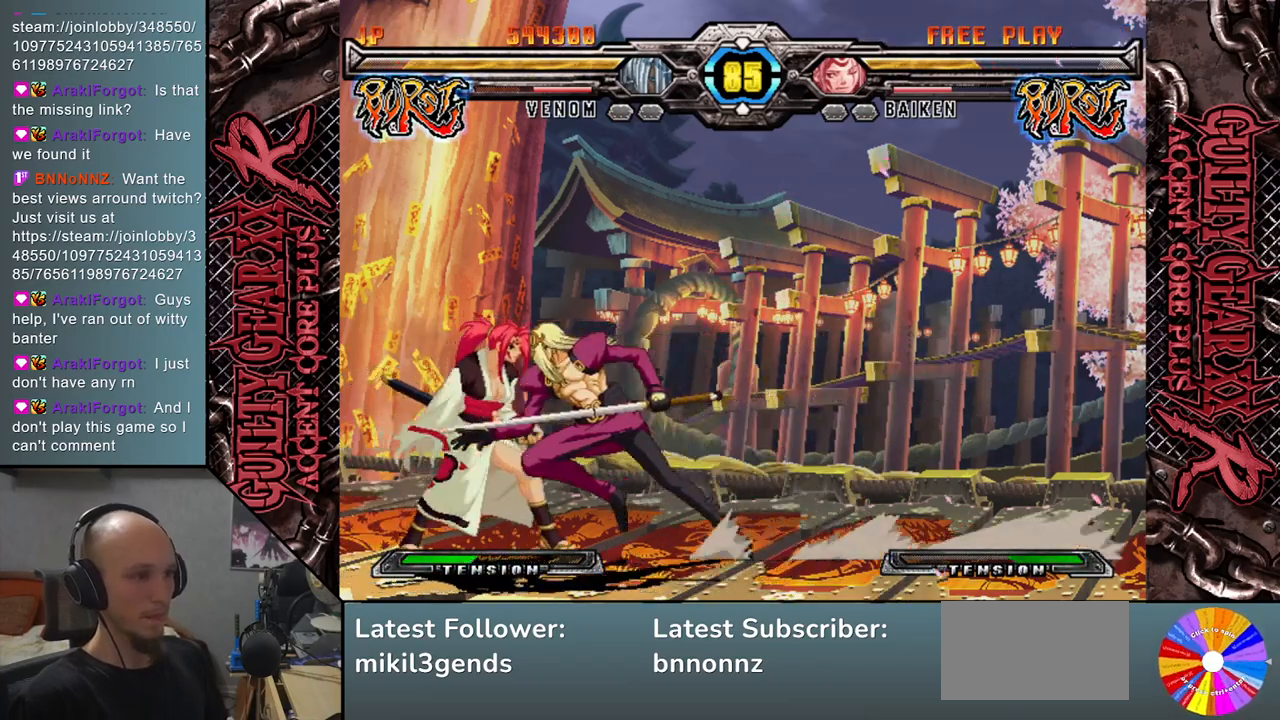
{"buttons": [], "left_stick": "left", "events": [[50, "left_stick", "center"], [217, "L2", "down"], [217, "left_stick", "left"], [417, "L2", "up"]]}
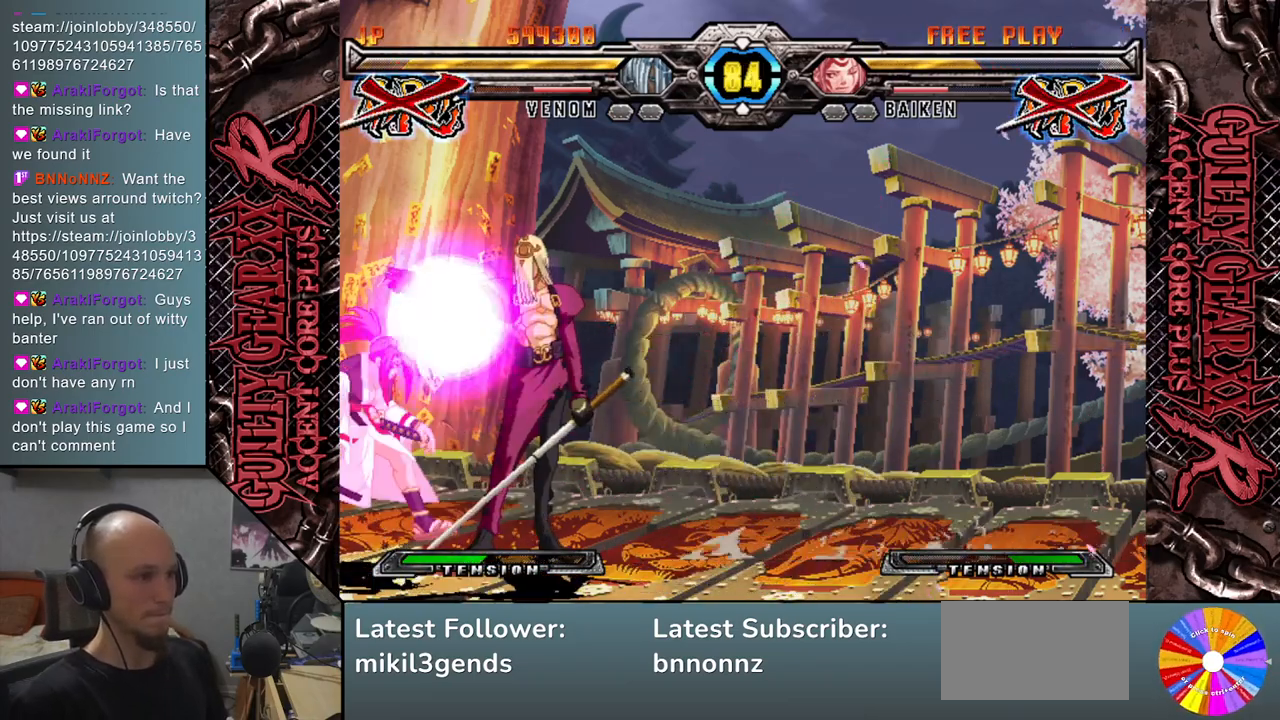
{"buttons": [], "left_stick": "center", "events": [[33, "left_stick", "center"], [367, "left_stick", "right"], [483, "left_stick", "center"]]}
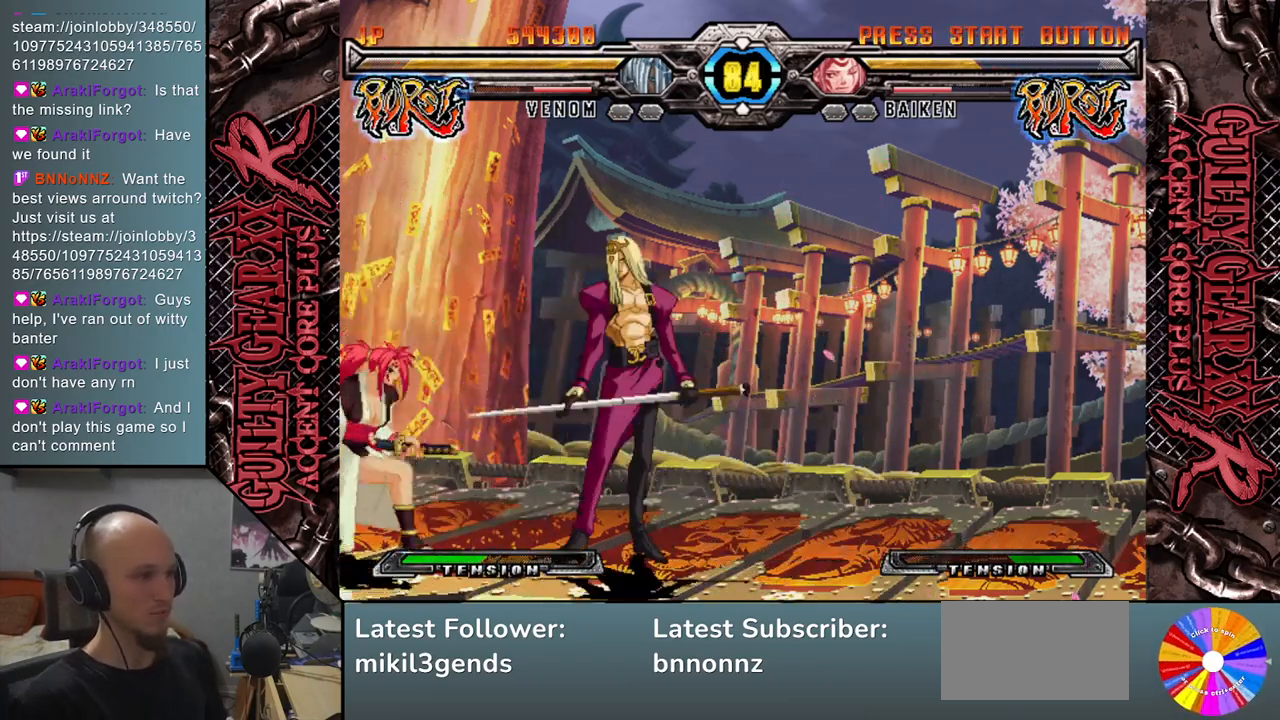
{"buttons": [], "left_stick": "down", "events": [[233, "left_stick", "left"], [350, "SQUARE", "down"], [417, "left_stick", "down"], [433, "SQUARE", "up"]]}
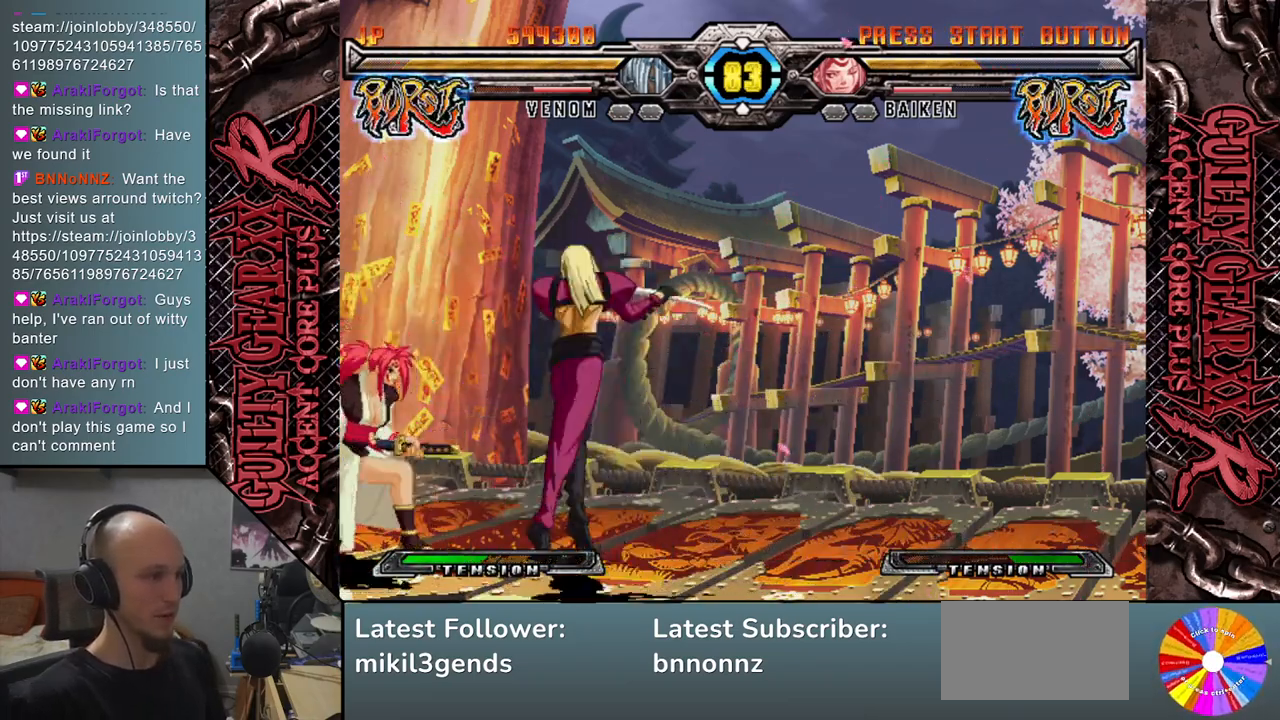
{"buttons": [], "left_stick": "left", "events": [[50, "CROSS", "down"], [150, "CROSS", "up"], [200, "CROSS", "down"], [333, "CROSS", "up"], [367, "left_stick", "left"]]}
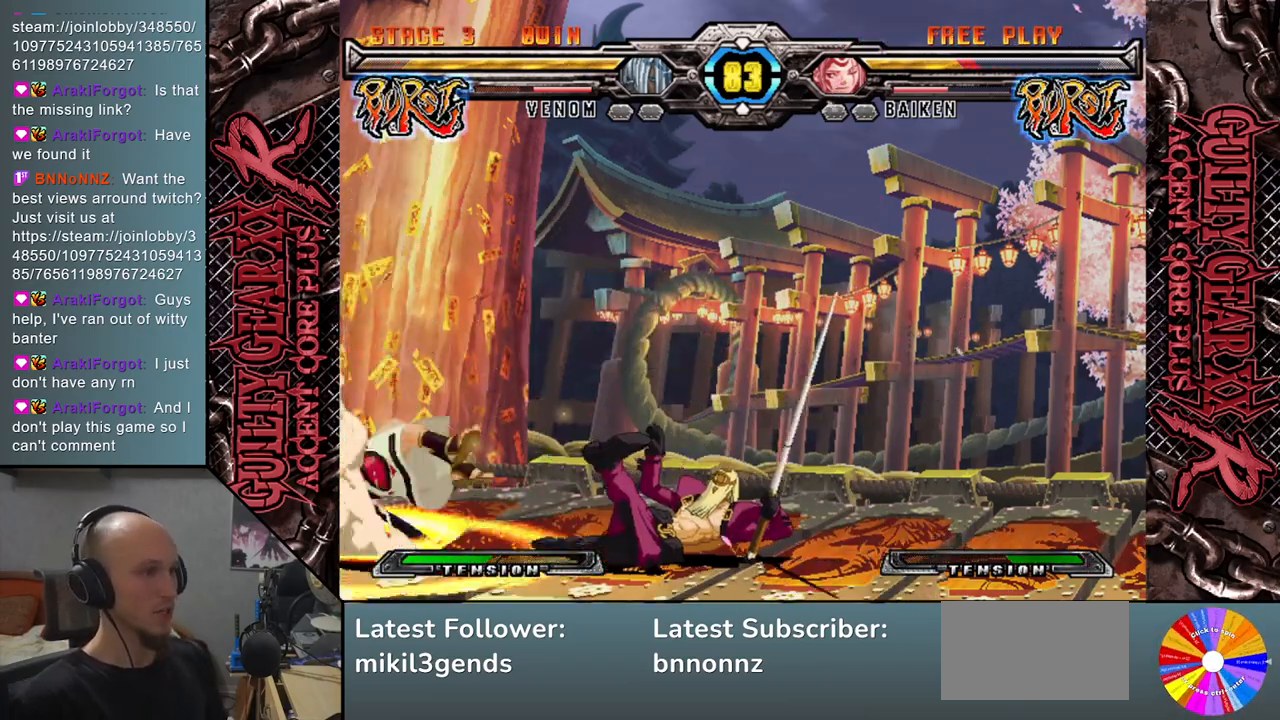
{"buttons": [], "left_stick": "left", "events": [[17, "R2", "down"], [133, "R2", "up"], [183, "left_stick", "down"], [267, "R2", "down"], [367, "R2", "up"], [367, "left_stick", "left"]]}
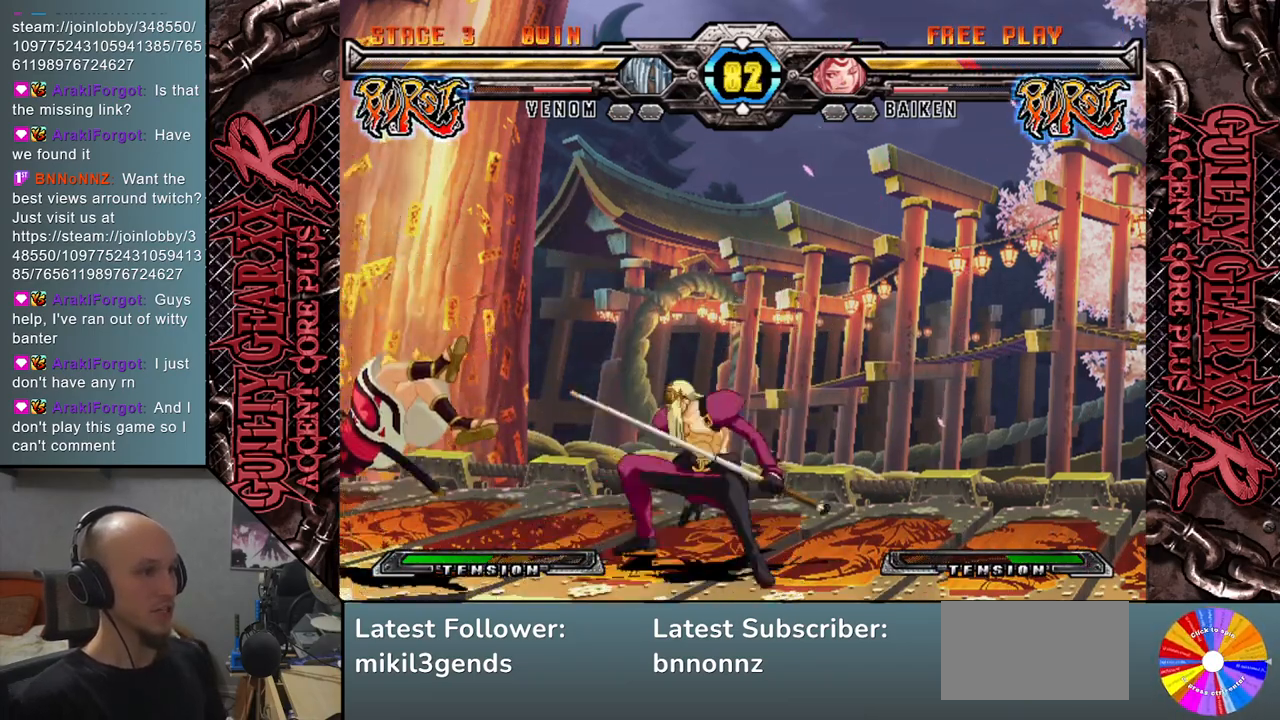
{"buttons": ["L2"], "left_stick": "left", "events": [[17, "L2", "down"], [117, "L2", "up"], [233, "L2", "down"], [317, "L2", "up"], [400, "L2", "down"]]}
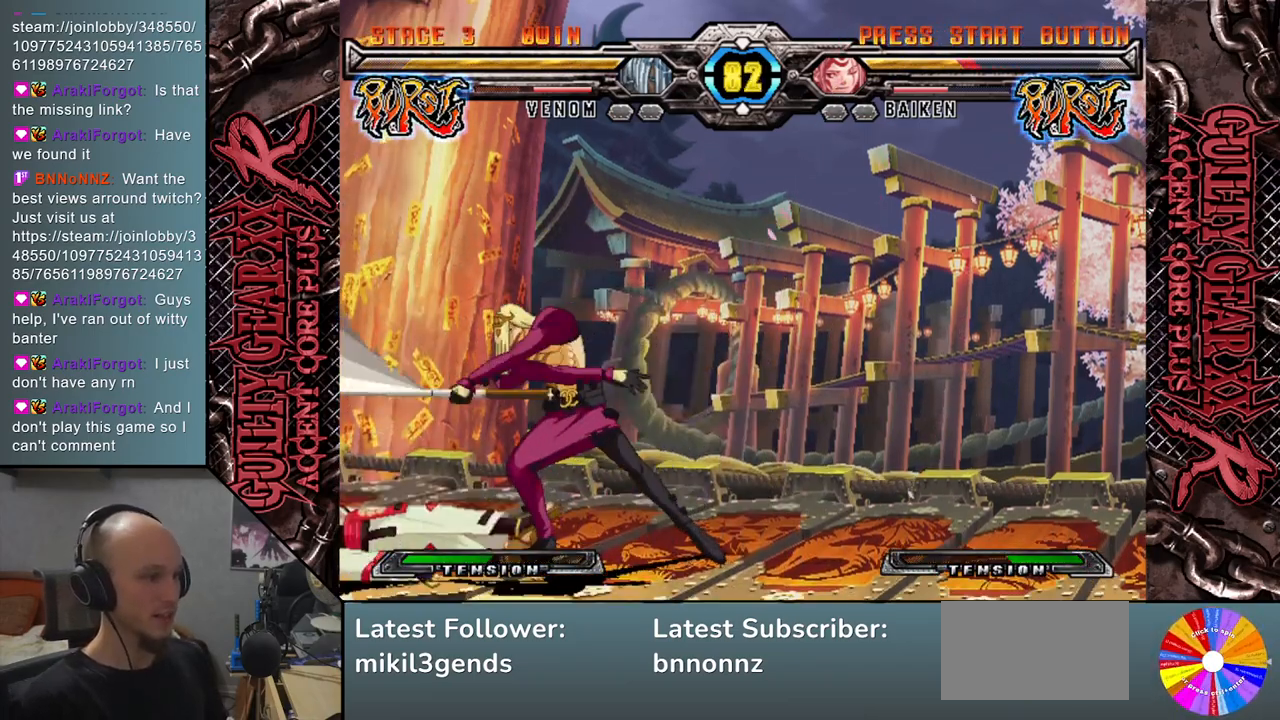
{"buttons": [], "left_stick": "center", "events": [[33, "L2", "up"], [183, "left_stick", "center"], [450, "left_stick", "down-left"], [500, "left_stick", "center"]]}
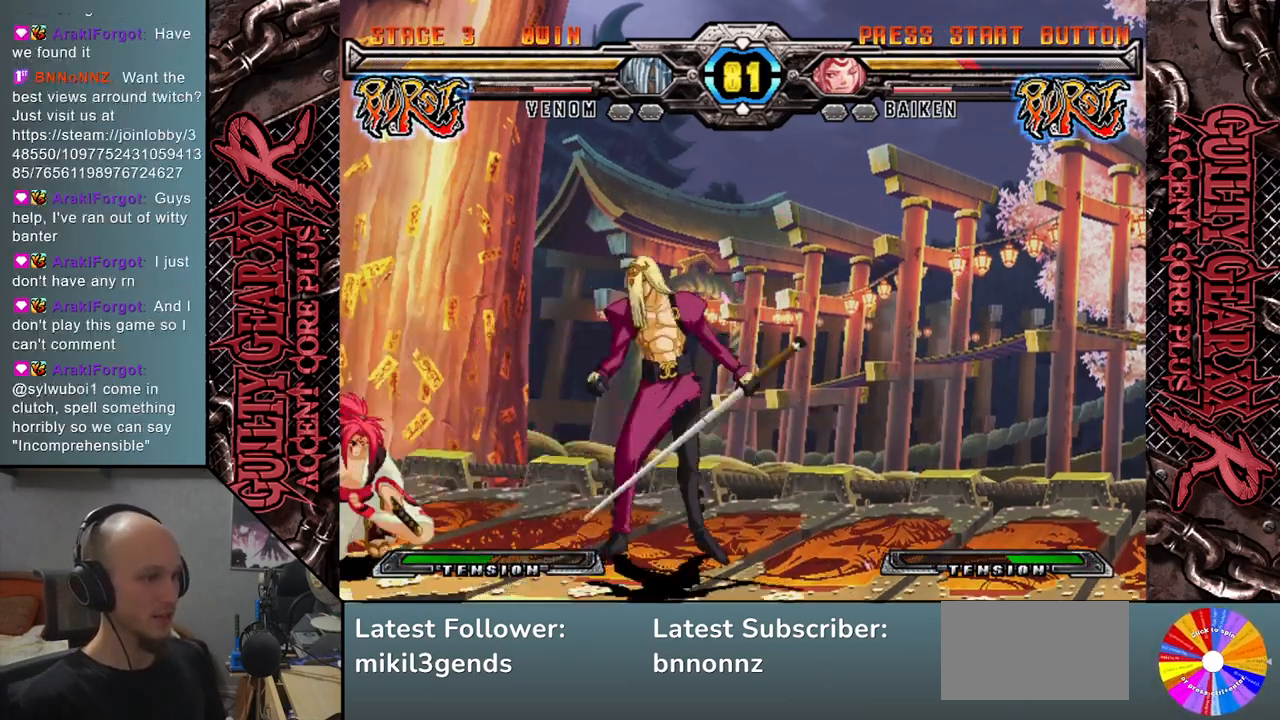
{"buttons": [], "left_stick": "right", "events": [[50, "left_stick", "left"], [150, "left_stick", "down"], [183, "SQUARE", "down"], [267, "SQUARE", "up"], [383, "CROSS", "down"], [483, "CROSS", "up"], [500, "left_stick", "right"]]}
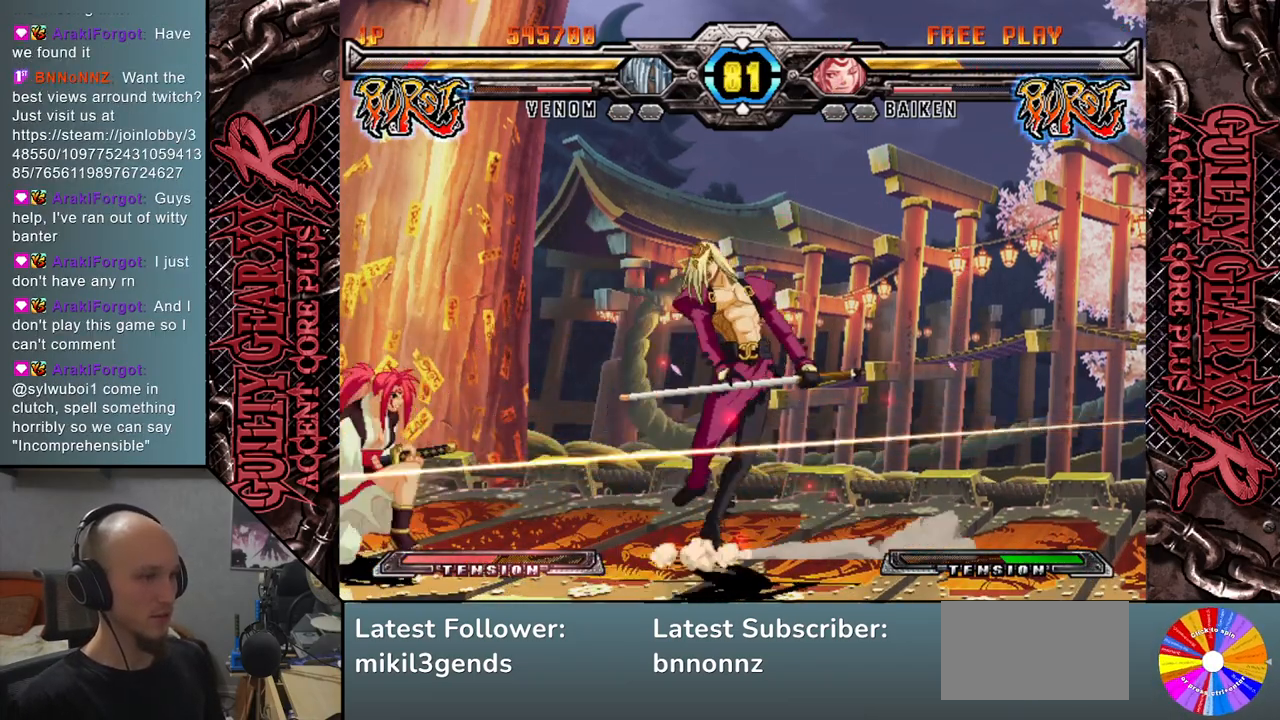
{"buttons": [], "left_stick": "center", "events": [[300, "left_stick", "up-right"], [467, "left_stick", "center"]]}
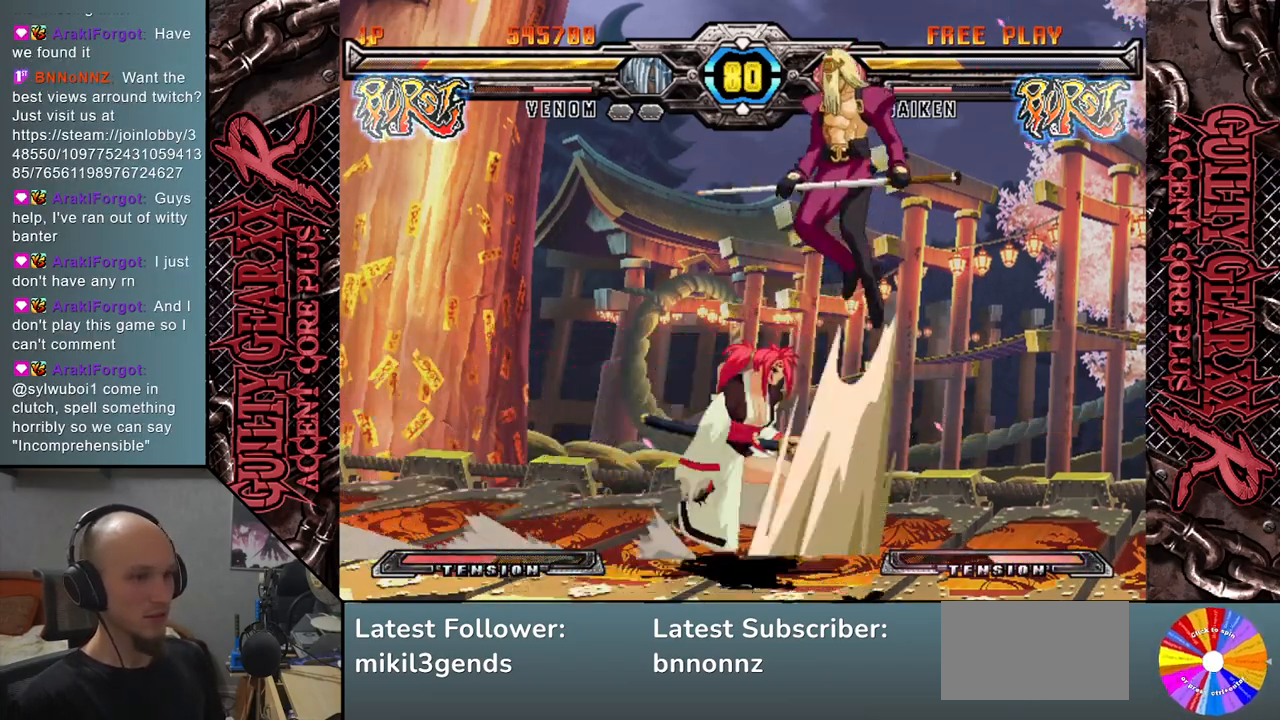
{"buttons": [], "left_stick": "down", "events": [[117, "left_stick", "down"], [217, "SQUARE", "down"], [317, "SQUARE", "up"]]}
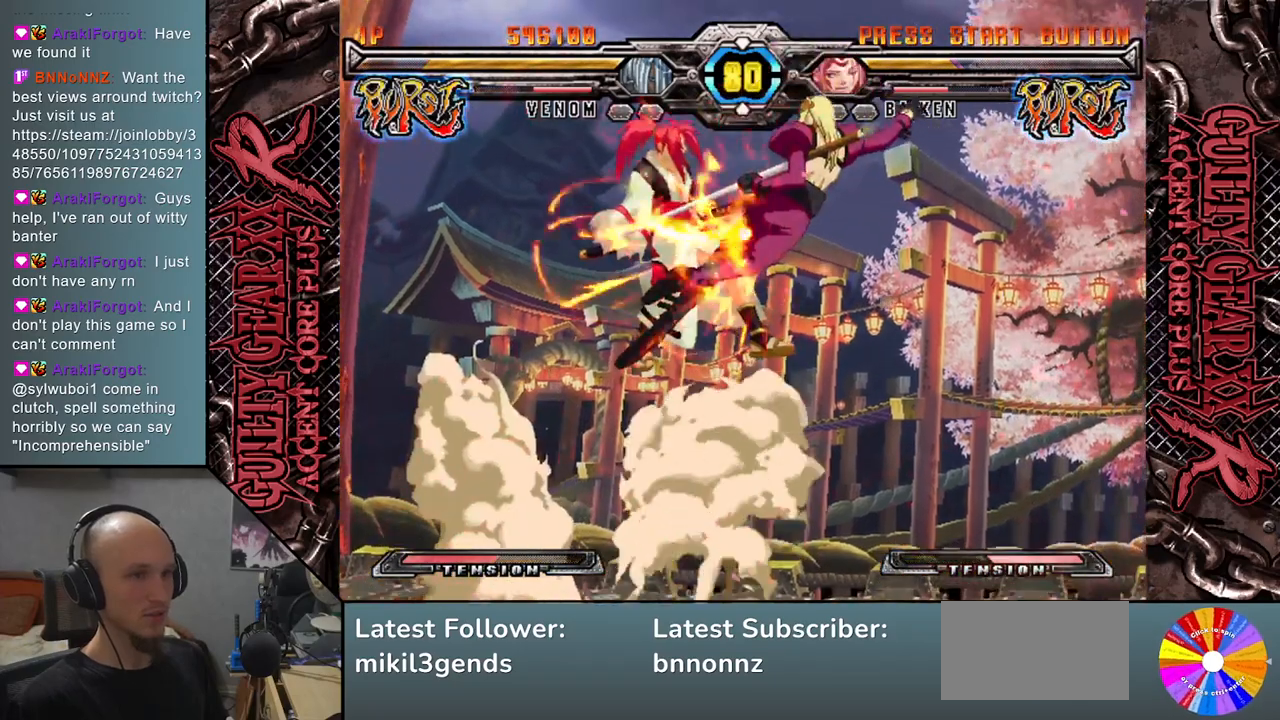
{"buttons": [], "left_stick": "left", "events": [[100, "left_stick", "right"], [117, "R2", "down"], [217, "R2", "up"], [217, "left_stick", "down"], [333, "left_stick", "left"], [350, "R2", "down"], [450, "R2", "up"]]}
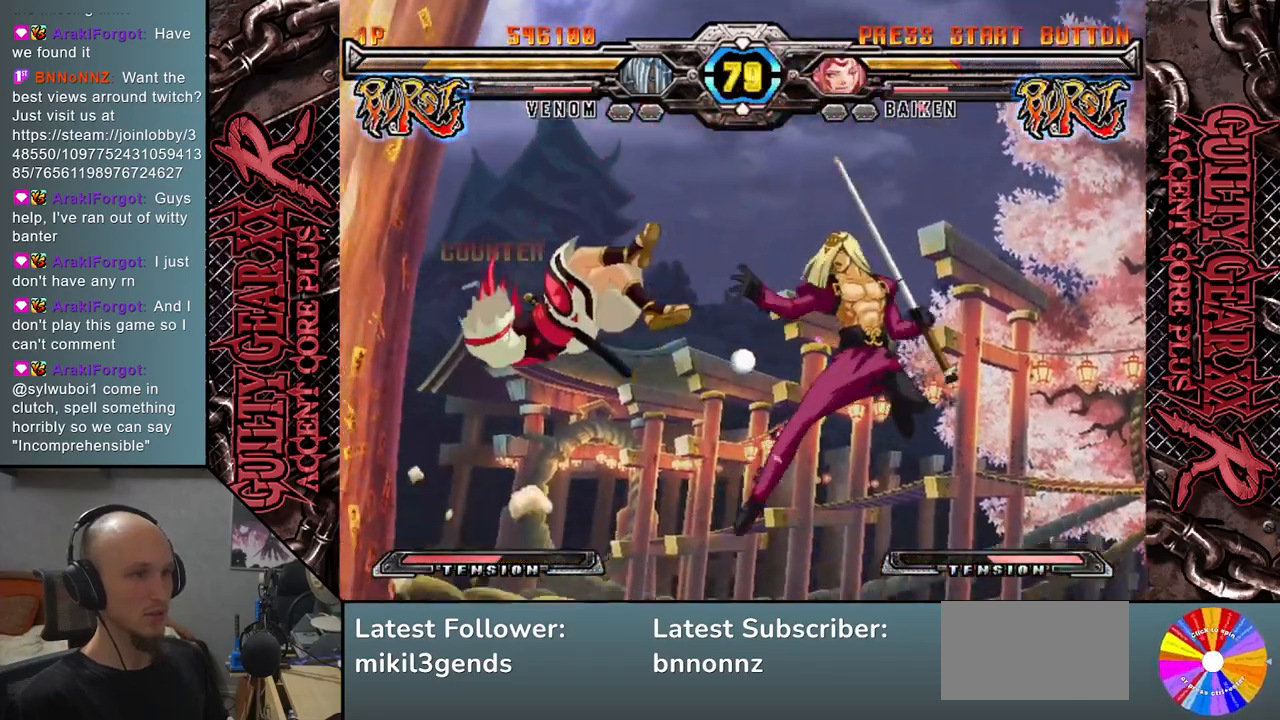
{"buttons": ["L2"], "left_stick": "left", "events": [[83, "L2", "down"], [183, "L2", "up"], [267, "L2", "down"], [350, "L2", "up"], [450, "L2", "down"]]}
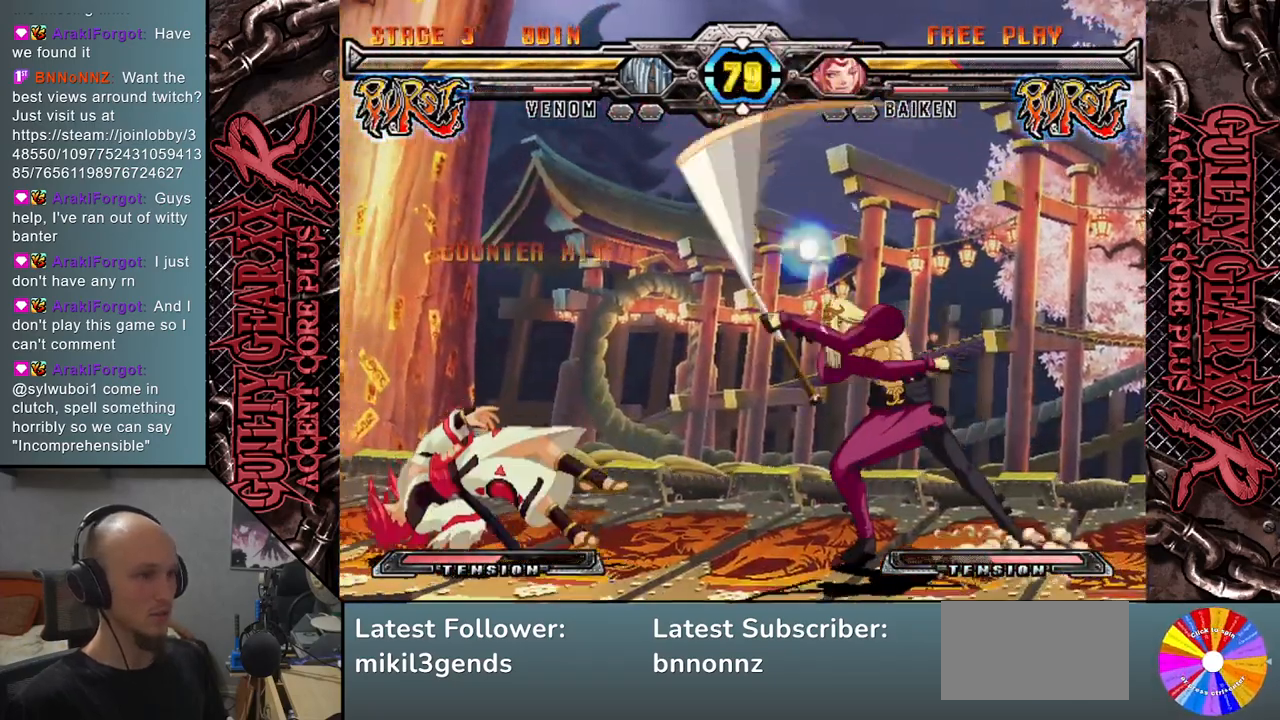
{"buttons": [], "left_stick": "center", "events": [[83, "L2", "up"], [383, "left_stick", "center"]]}
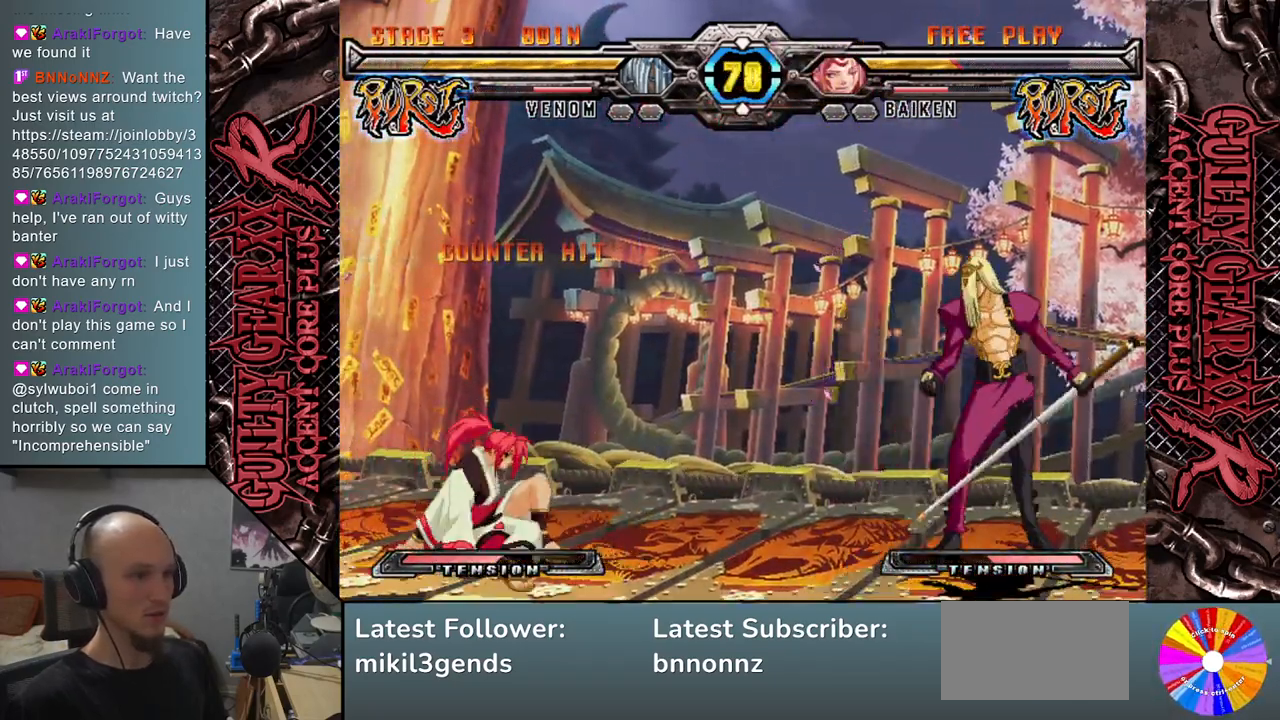
{"buttons": ["SQUARE"], "left_stick": "down", "events": [[150, "left_stick", "left"], [367, "left_stick", "down"], [483, "SQUARE", "down"]]}
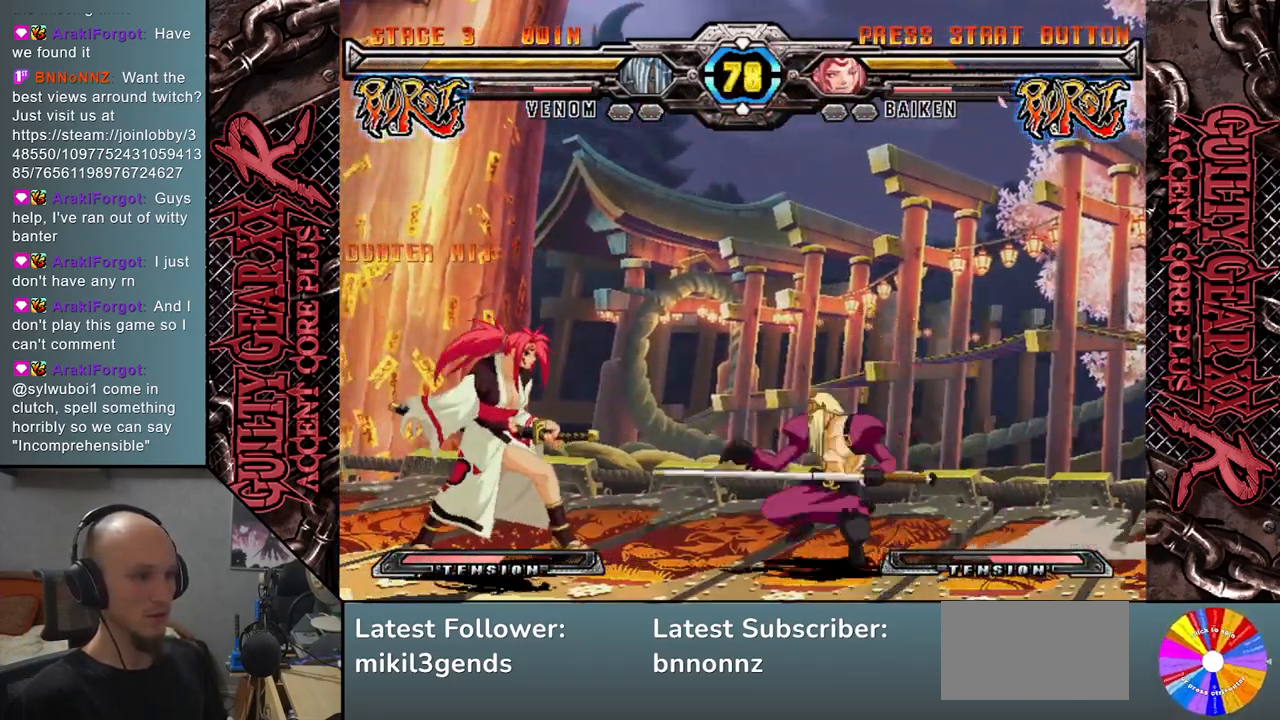
{"buttons": [], "left_stick": "up", "events": [[83, "SQUARE", "up"], [200, "CROSS", "down"], [300, "CROSS", "up"], [367, "left_stick", "left"], [467, "left_stick", "up"]]}
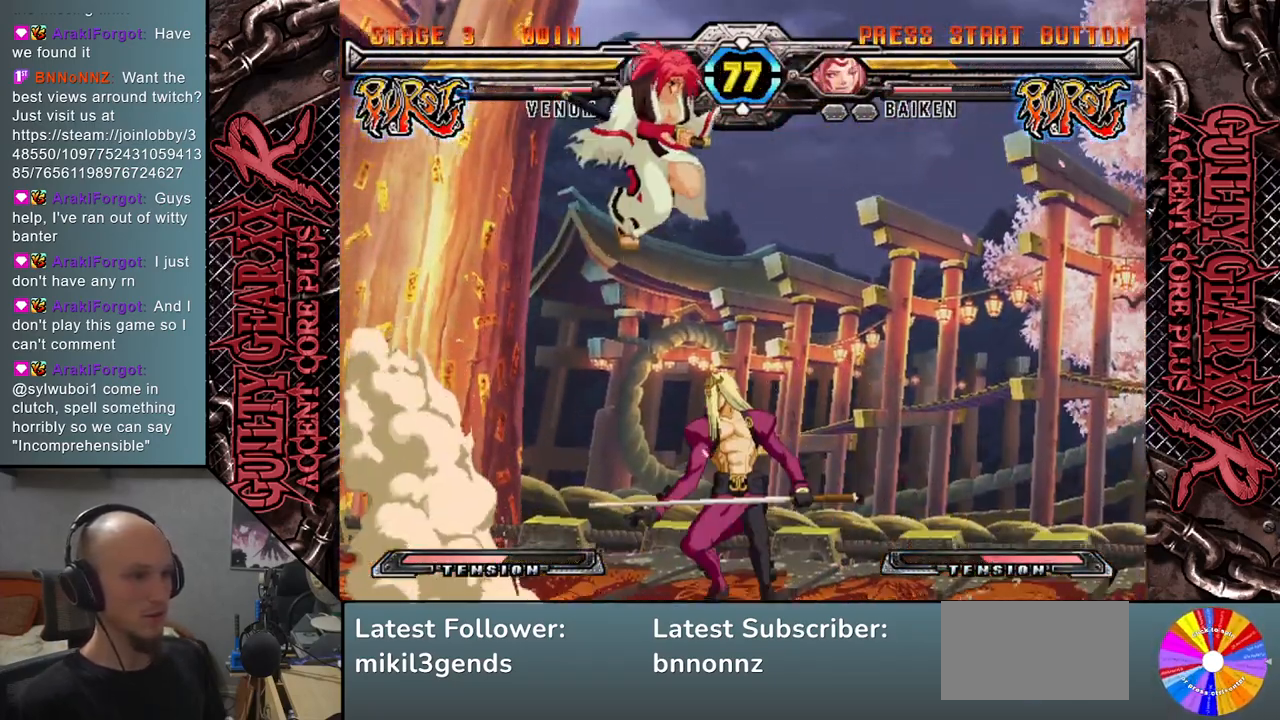
{"buttons": ["SQUARE"], "left_stick": "down", "events": [[100, "left_stick", "left"], [200, "CIRCLE", "down"], [233, "left_stick", "down"], [283, "CIRCLE", "up"], [467, "SQUARE", "down"]]}
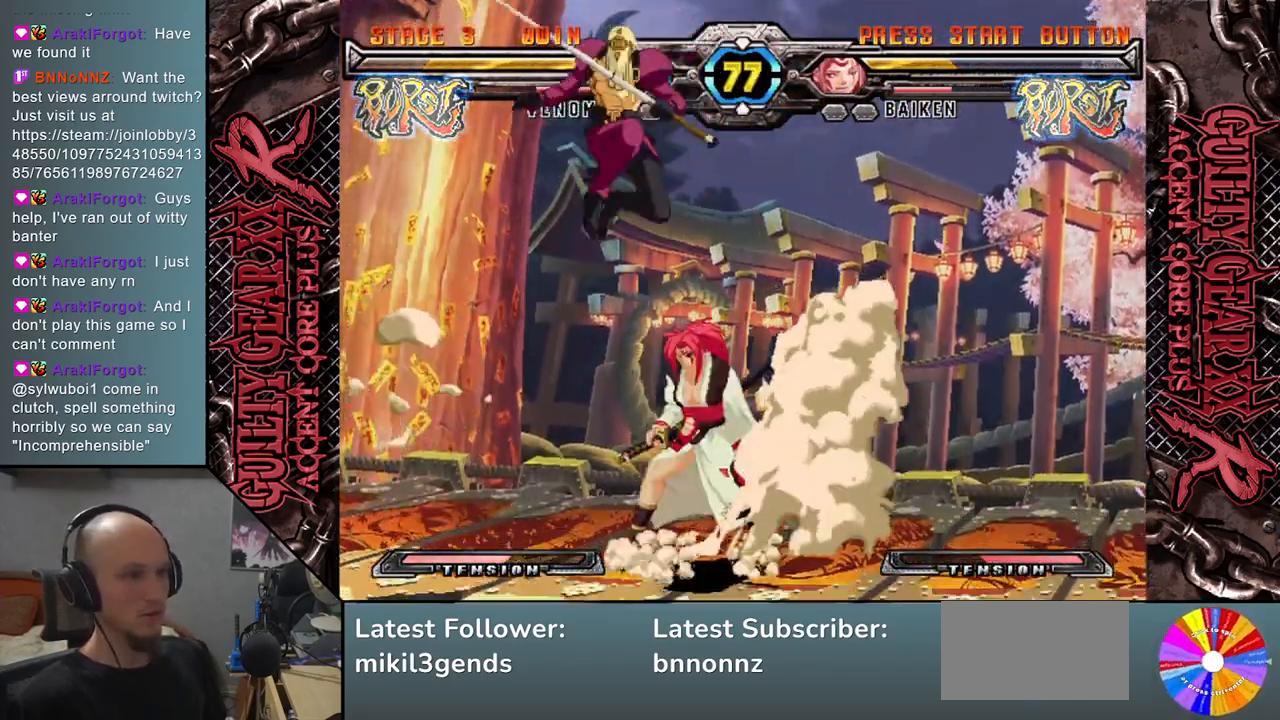
{"buttons": ["CIRCLE"], "left_stick": "left", "events": [[67, "SQUARE", "up"], [150, "left_stick", "left"], [167, "SQUARE", "down"], [283, "SQUARE", "up"], [400, "CIRCLE", "down"]]}
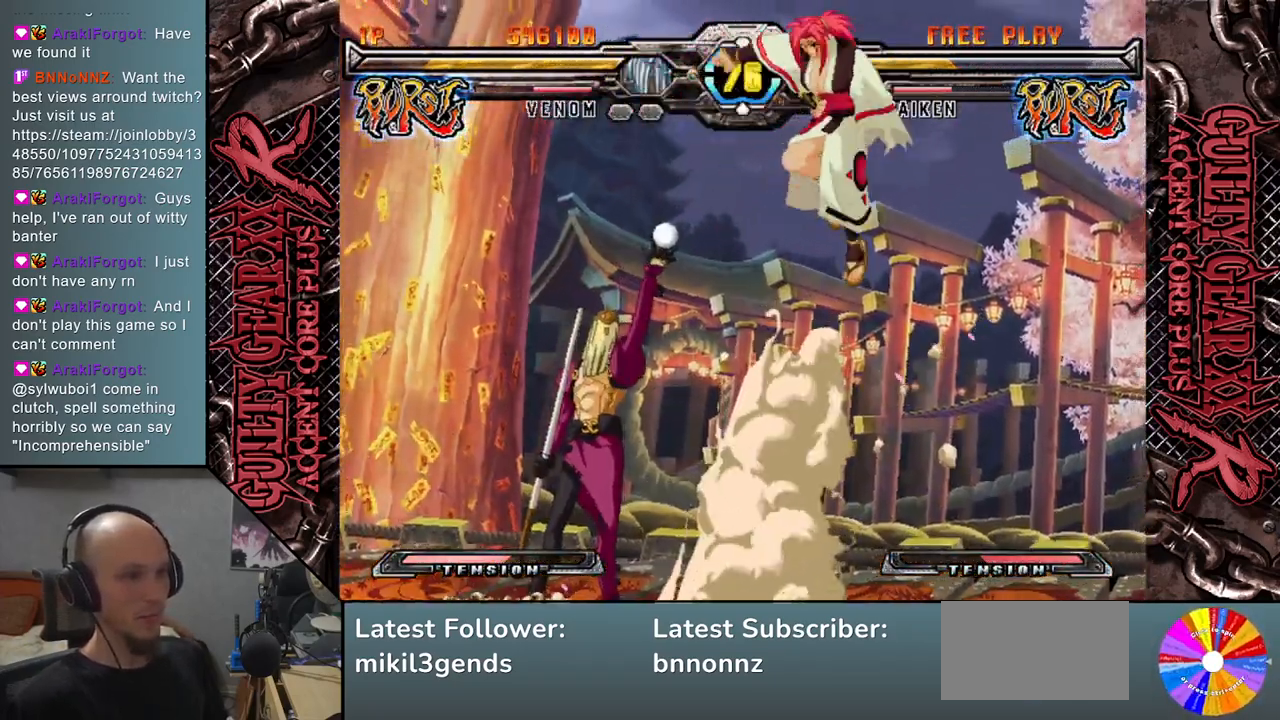
{"buttons": [], "left_stick": "left", "events": [[17, "CIRCLE", "up"]]}
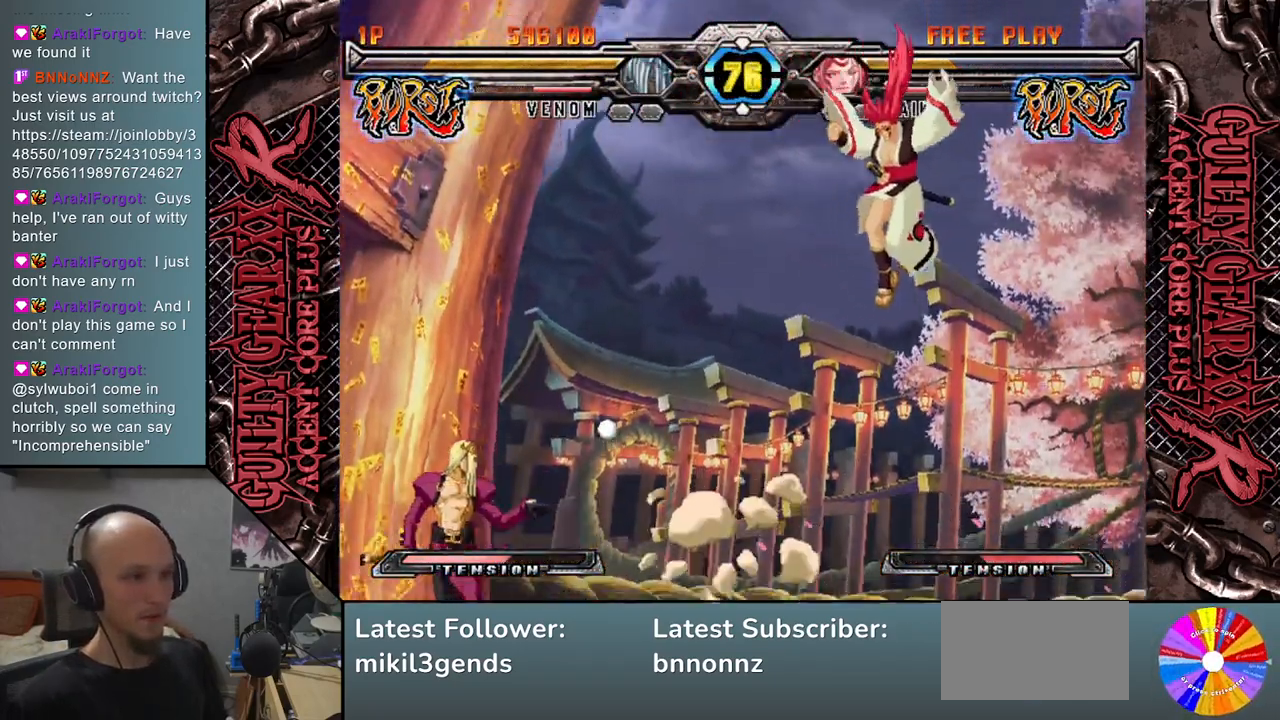
{"buttons": [], "left_stick": "down-right", "events": [[150, "left_stick", "down"], [217, "left_stick", "right"], [317, "left_stick", "up"], [400, "left_stick", "down"], [500, "left_stick", "down-right"]]}